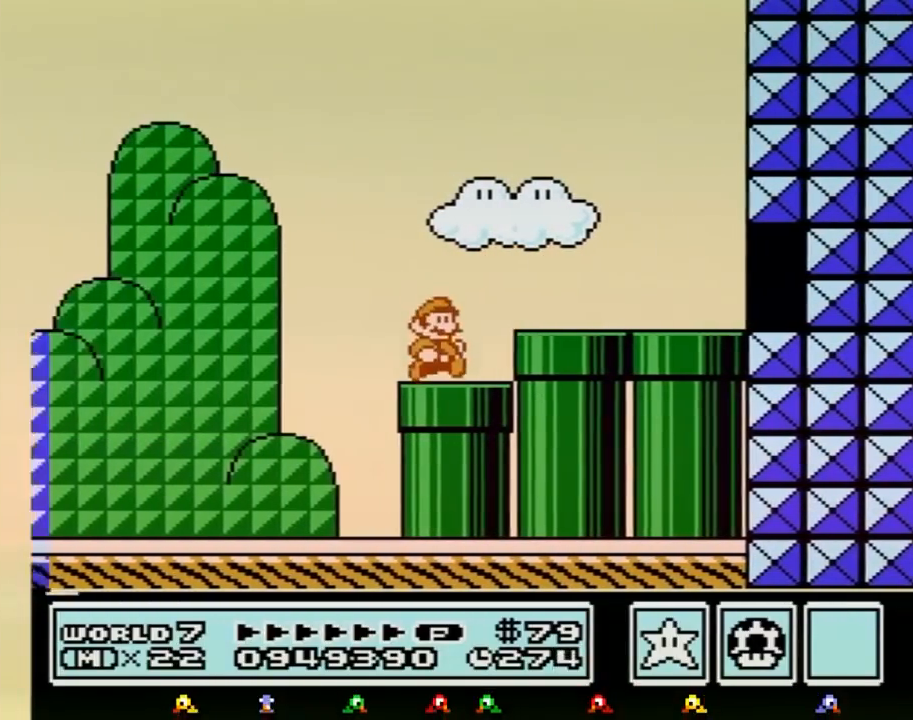
Gameplay with a controller (Nintendo layout); each line is a JSON object with the inputs held at the frame after it. "events" lists button and stick changes between this image and that frame as [ms after this image, input, new state], when the widget could be followed in between. Not read: L3 R3.
{"buttons": ["B", "DPAD_RIGHT"], "events": [[167, "A", "down"], [484, "A", "up"]]}
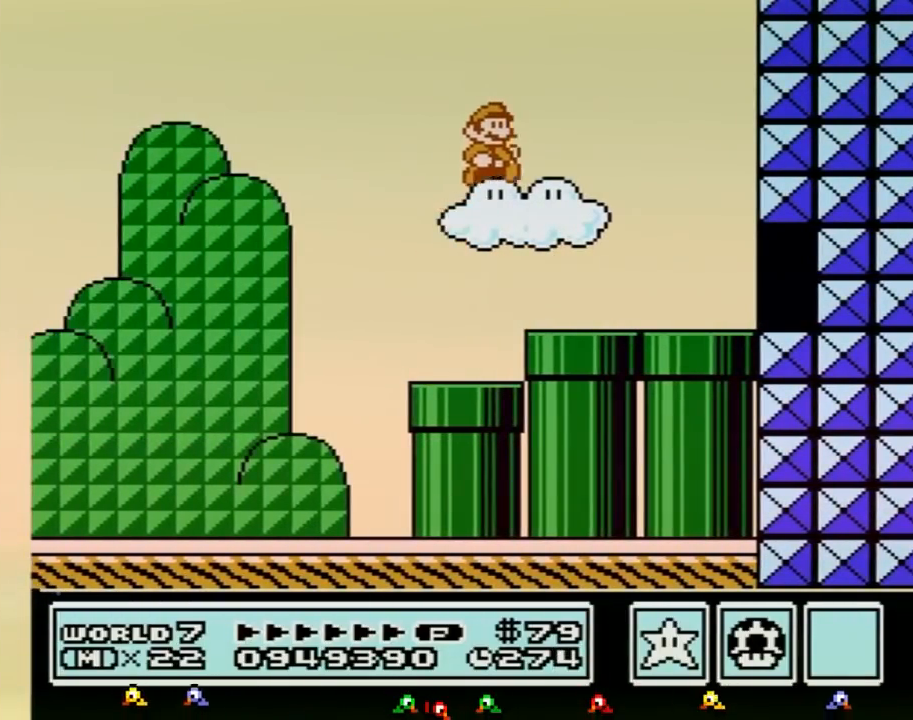
{"buttons": ["B", "DPAD_RIGHT"], "events": []}
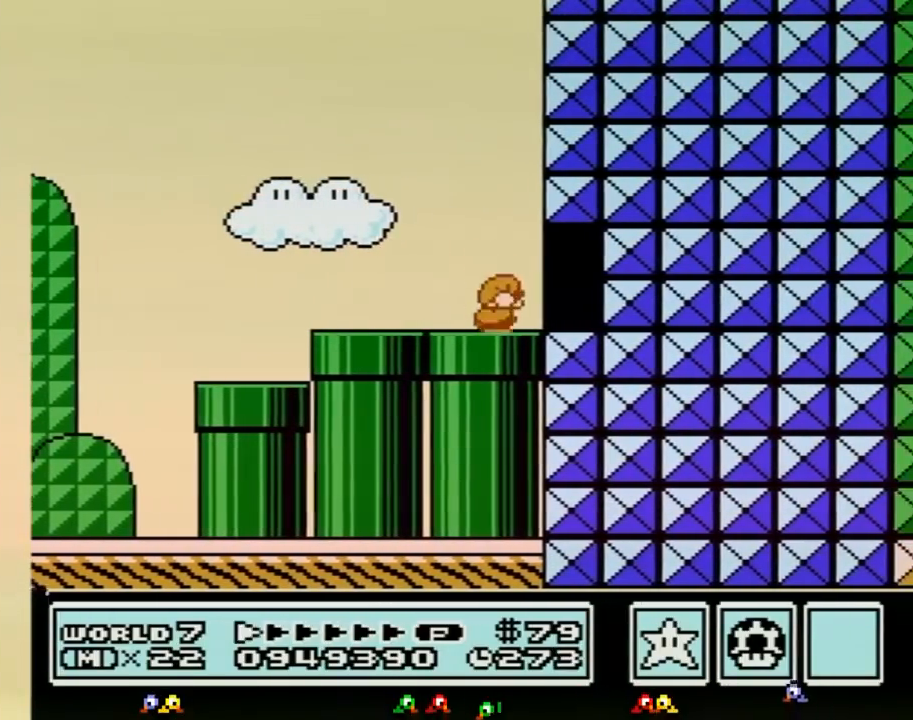
{"buttons": ["B", "DPAD_RIGHT"], "events": [[50, "DPAD_DOWN", "down"], [117, "A", "down"], [183, "DPAD_DOWN", "up"], [183, "DPAD_UP", "down"], [367, "DPAD_UP", "up"], [484, "A", "up"]]}
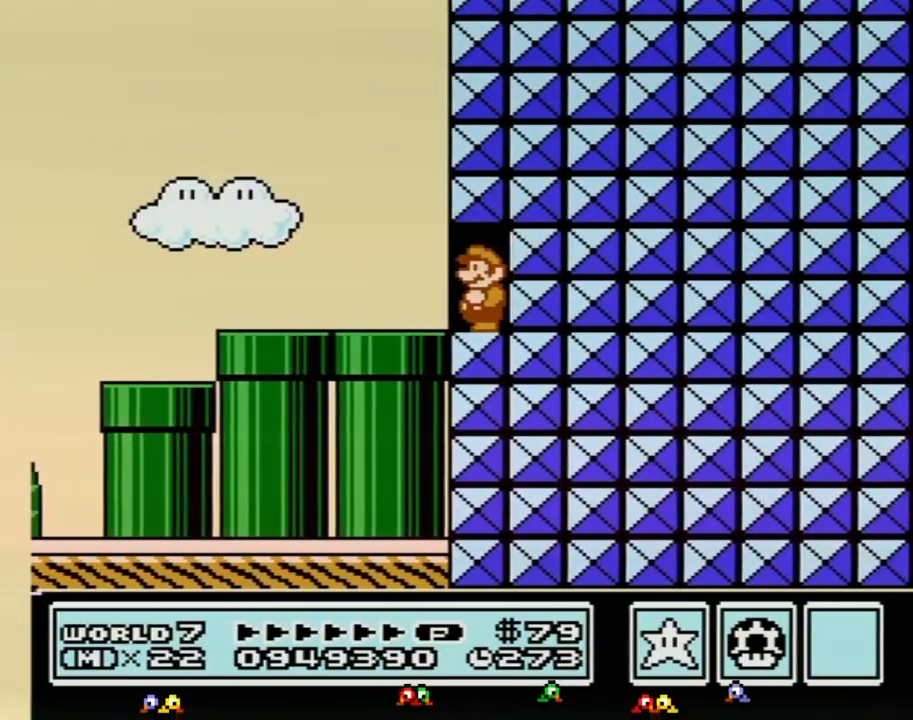
{"buttons": ["B", "DPAD_LEFT"], "events": [[17, "DPAD_RIGHT", "up"], [84, "DPAD_LEFT", "down"]]}
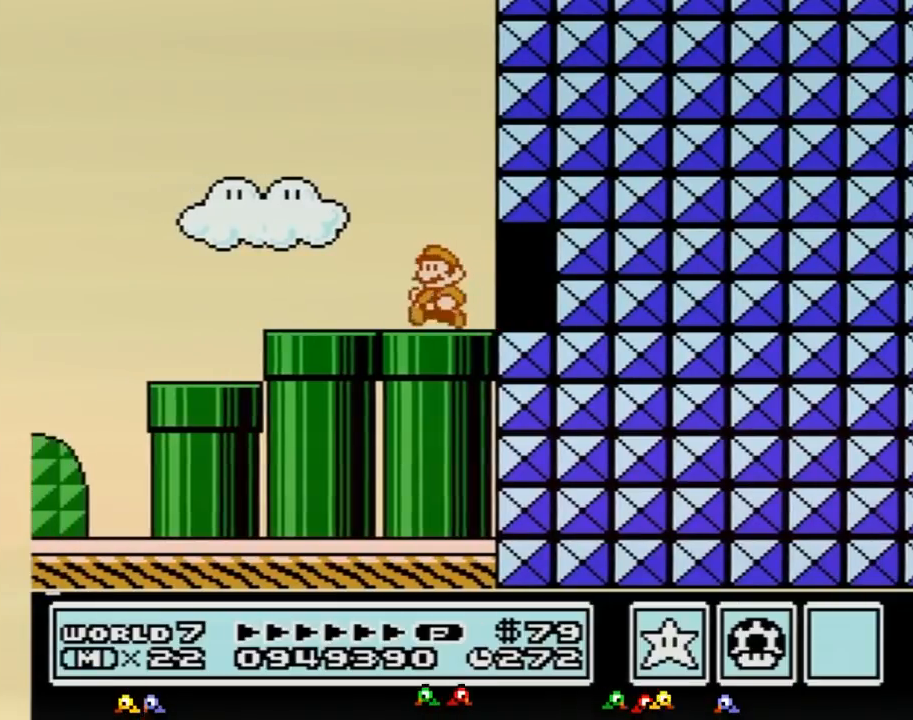
{"buttons": ["B"], "events": [[467, "DPAD_LEFT", "up"]]}
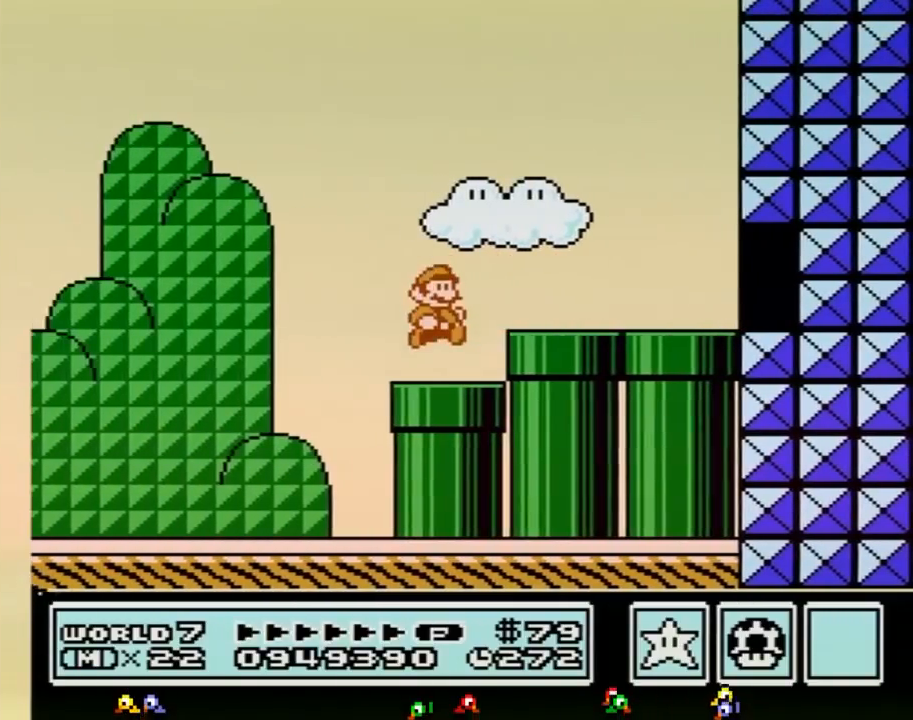
{"buttons": ["A", "B", "DPAD_RIGHT"], "events": [[17, "DPAD_RIGHT", "down"], [234, "A", "down"]]}
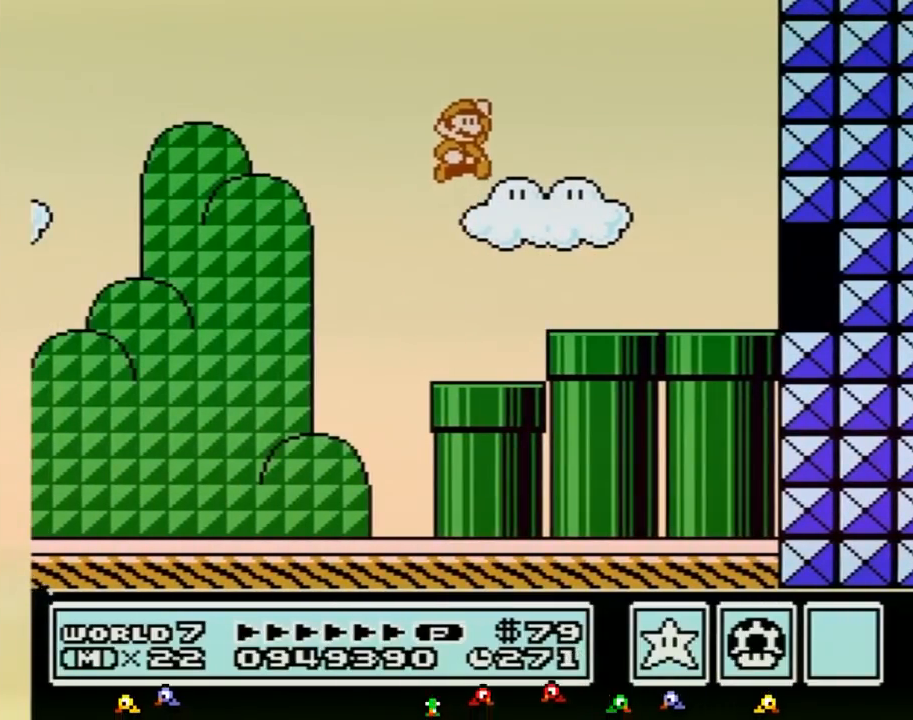
{"buttons": ["B", "DPAD_RIGHT"], "events": [[50, "A", "up"]]}
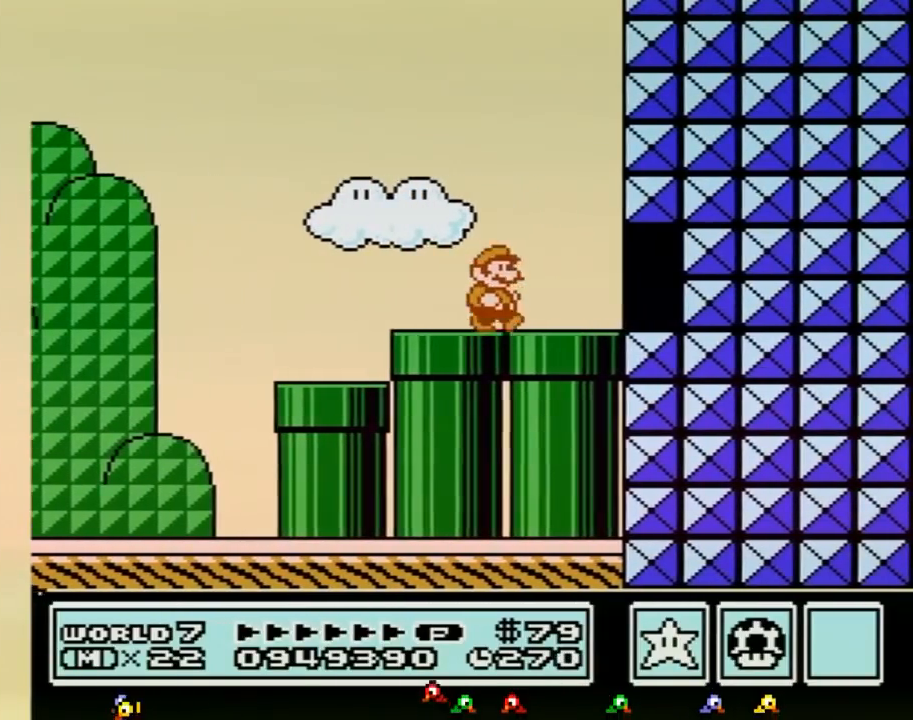
{"buttons": ["A", "B", "DPAD_RIGHT"], "events": [[184, "DPAD_DOWN", "down"], [217, "A", "down"], [267, "DPAD_DOWN", "up"], [334, "DPAD_UP", "down"], [468, "DPAD_UP", "up"]]}
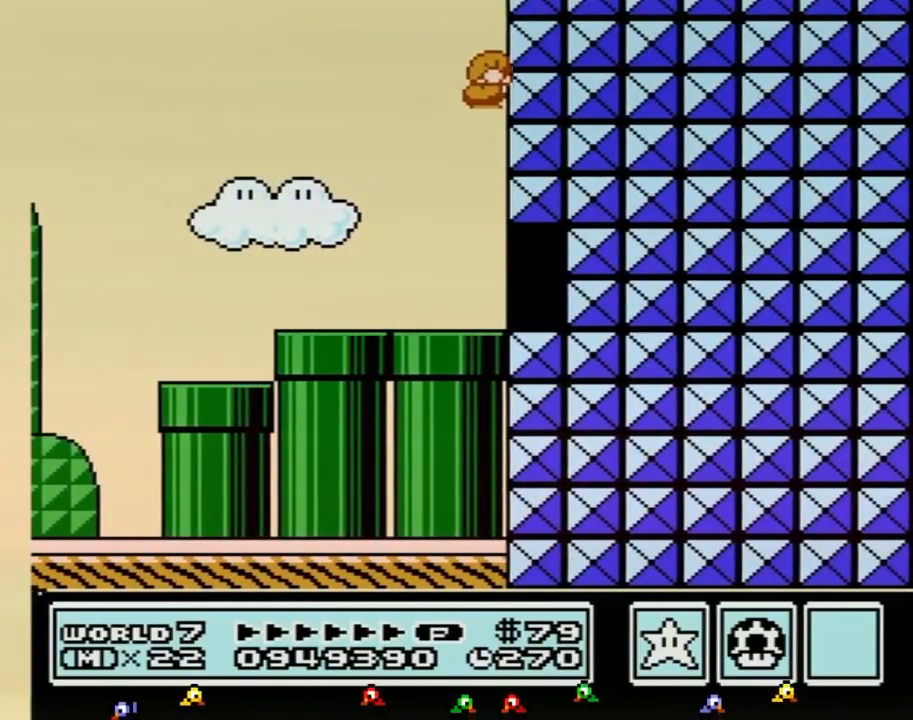
{"buttons": ["B", "DPAD_LEFT"], "events": [[150, "A", "up"], [150, "DPAD_RIGHT", "up"], [217, "DPAD_LEFT", "down"]]}
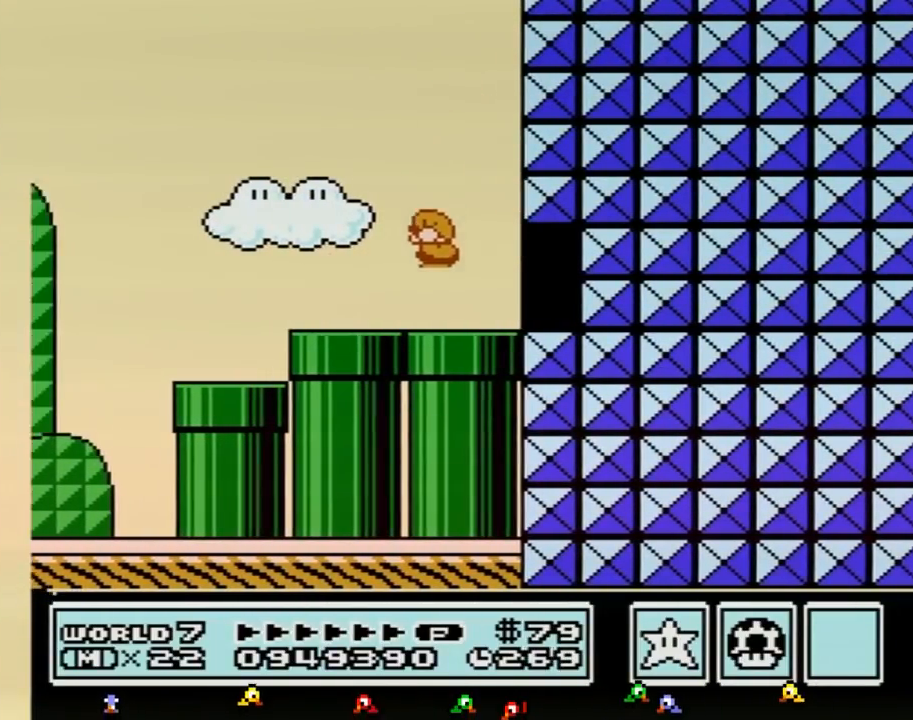
{"buttons": ["B"], "events": [[451, "DPAD_LEFT", "up"]]}
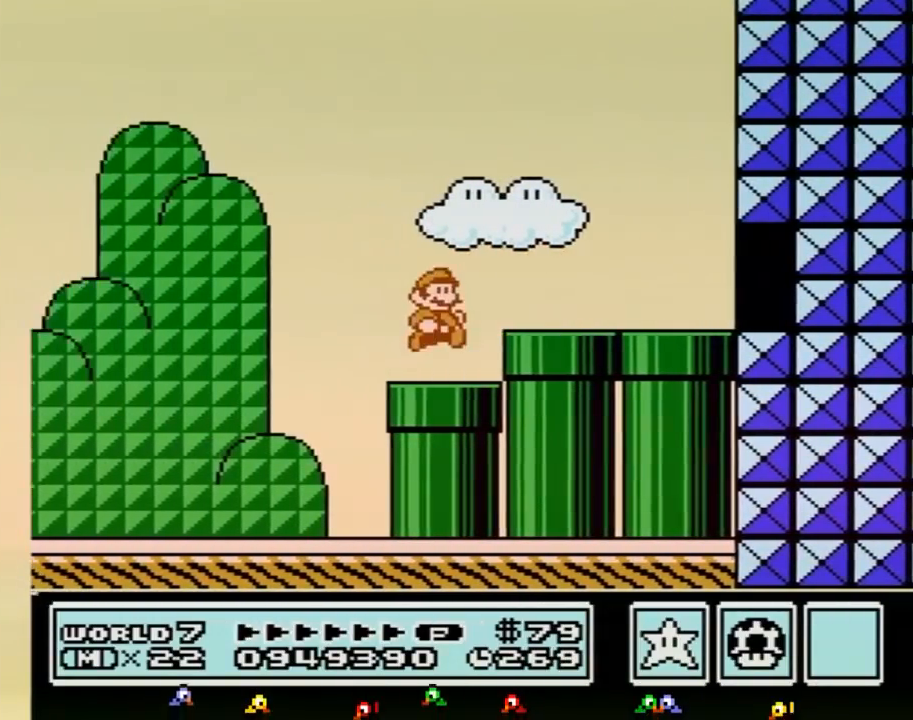
{"buttons": ["A", "B", "DPAD_RIGHT"], "events": [[17, "DPAD_RIGHT", "down"], [234, "A", "down"]]}
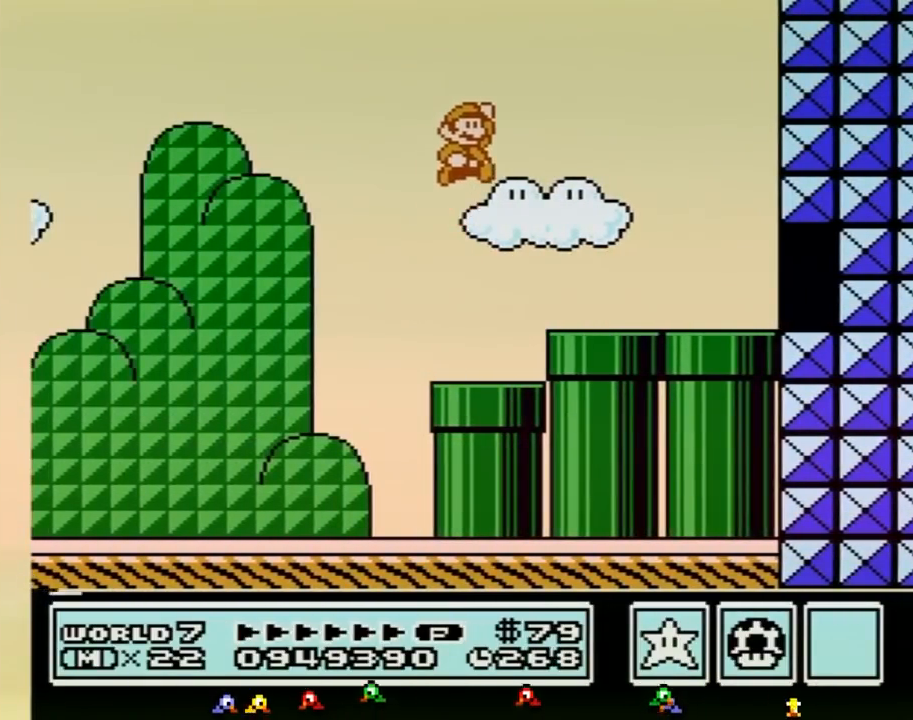
{"buttons": ["B", "DPAD_RIGHT"], "events": [[51, "A", "up"]]}
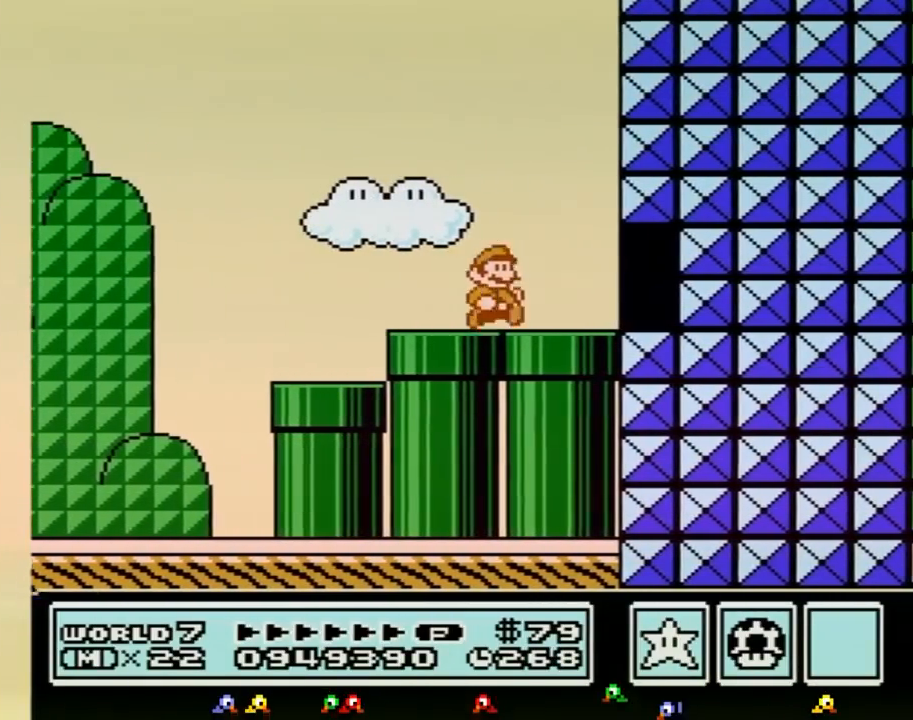
{"buttons": ["A", "B", "DPAD_RIGHT"], "events": [[200, "DPAD_DOWN", "down"], [200, "DPAD_RIGHT", "up"], [234, "A", "down"], [267, "DPAD_RIGHT", "down"], [300, "DPAD_DOWN", "up"], [334, "DPAD_UP", "down"], [484, "DPAD_UP", "up"]]}
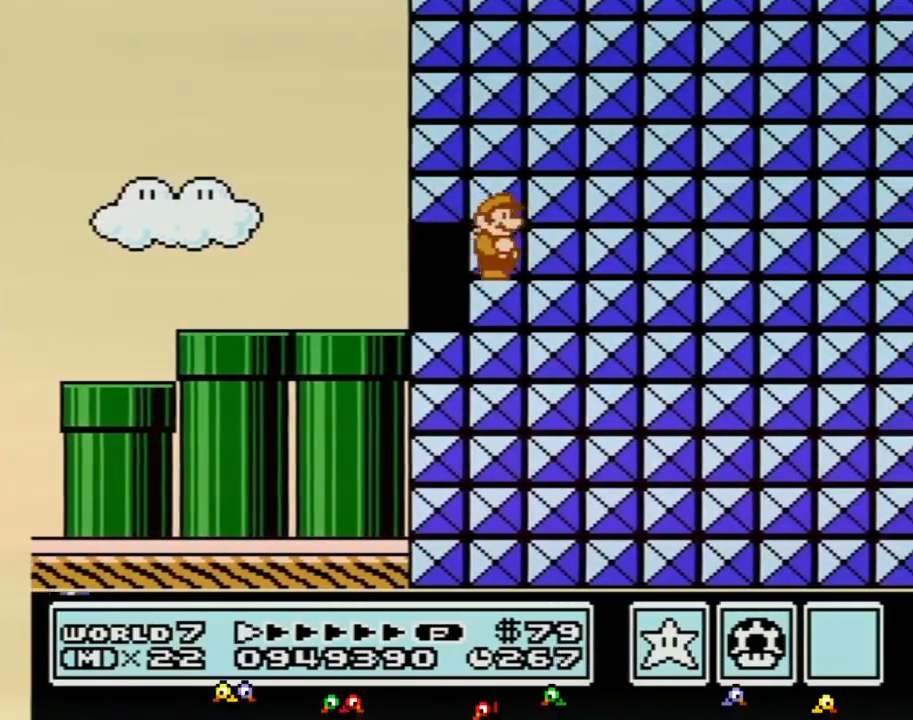
{"buttons": [], "events": [[84, "A", "up"], [151, "DPAD_RIGHT", "up"], [234, "B", "up"]]}
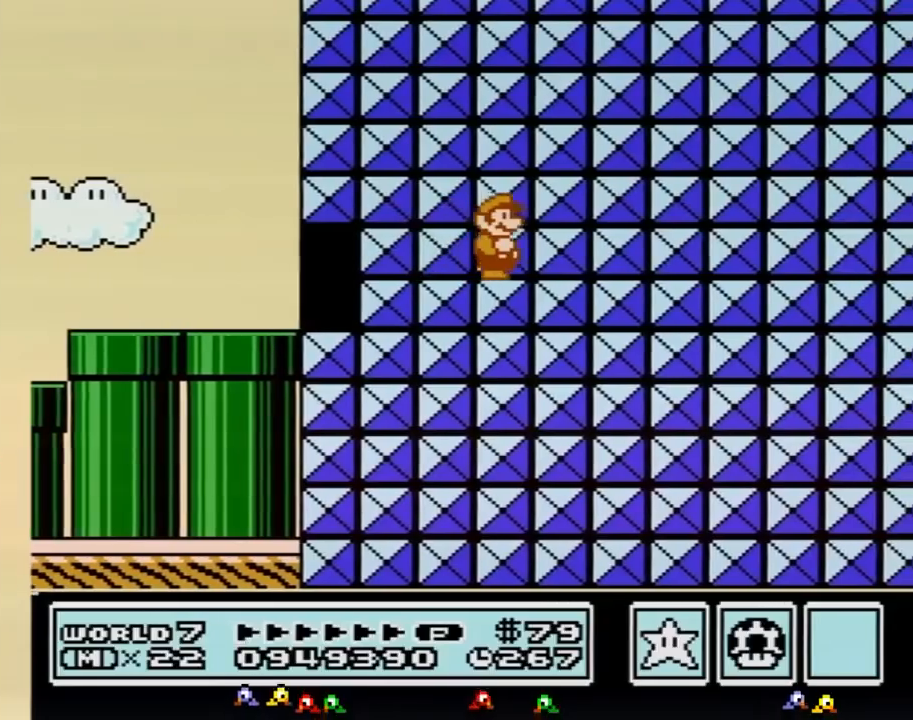
{"buttons": [], "events": []}
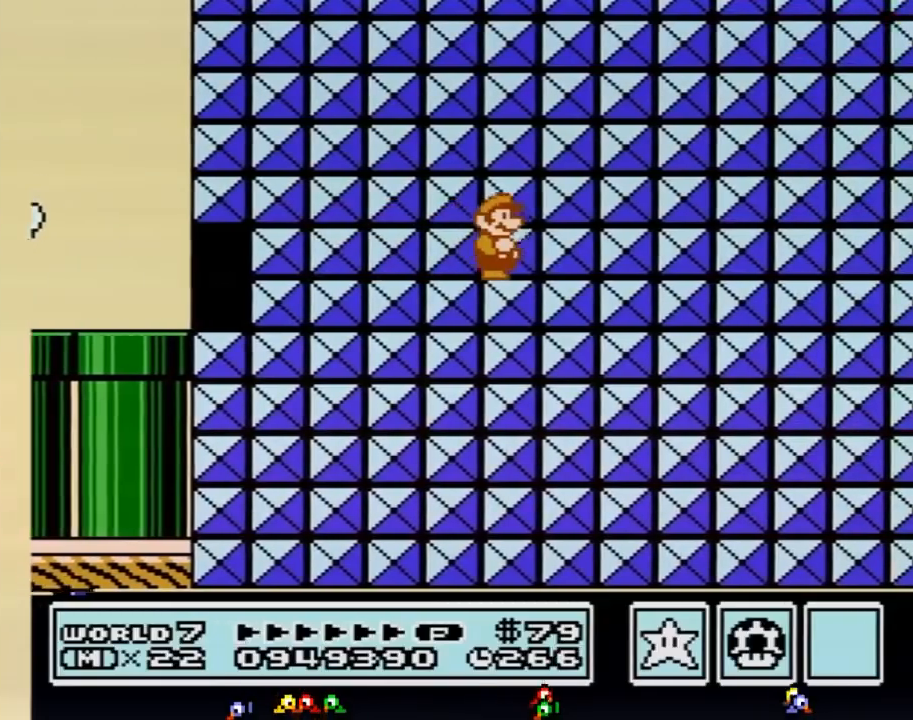
{"buttons": [], "events": []}
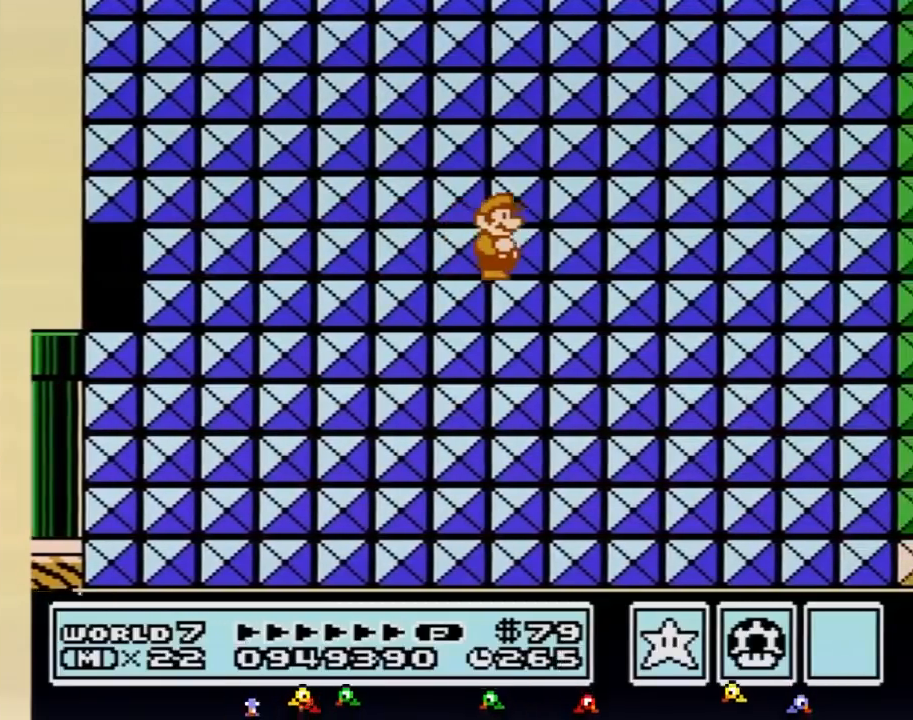
{"buttons": [], "events": []}
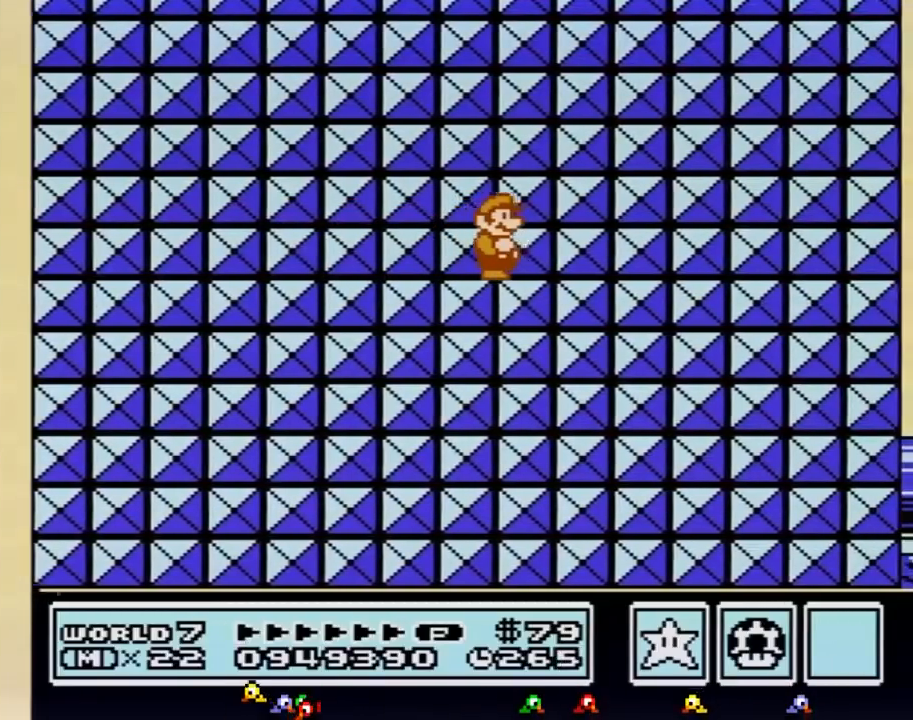
{"buttons": [], "events": []}
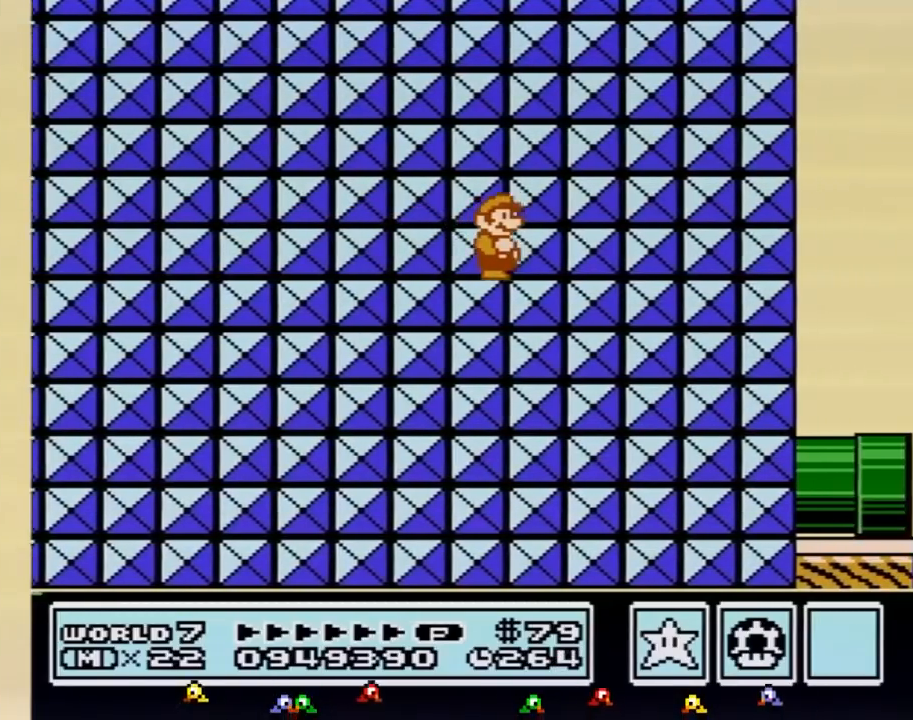
{"buttons": [], "events": []}
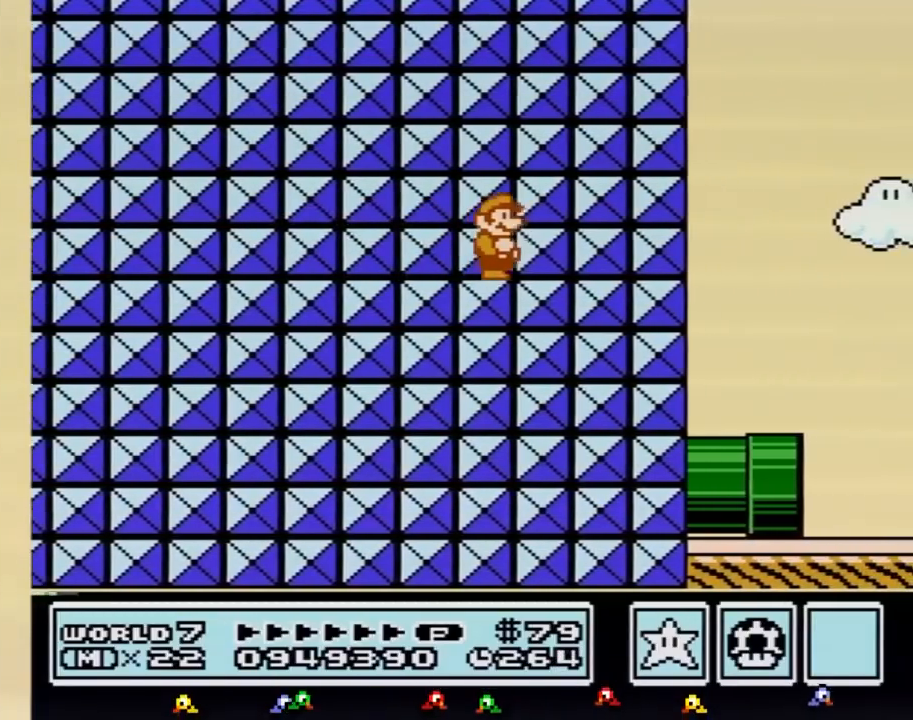
{"buttons": ["B", "DPAD_RIGHT"], "events": [[383, "DPAD_RIGHT", "down"], [467, "B", "down"]]}
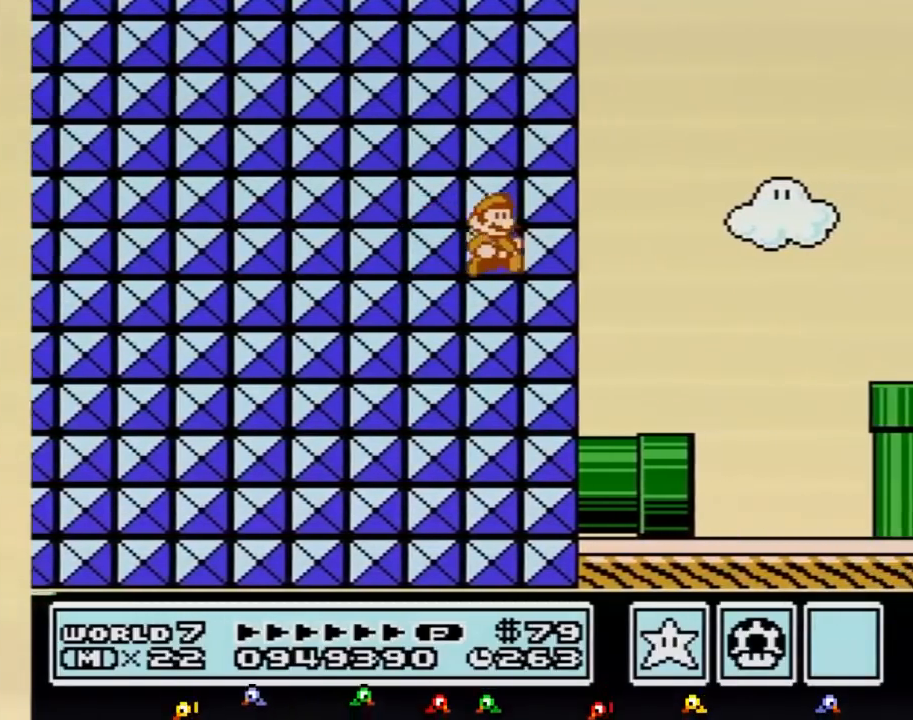
{"buttons": ["B", "DPAD_RIGHT"], "events": []}
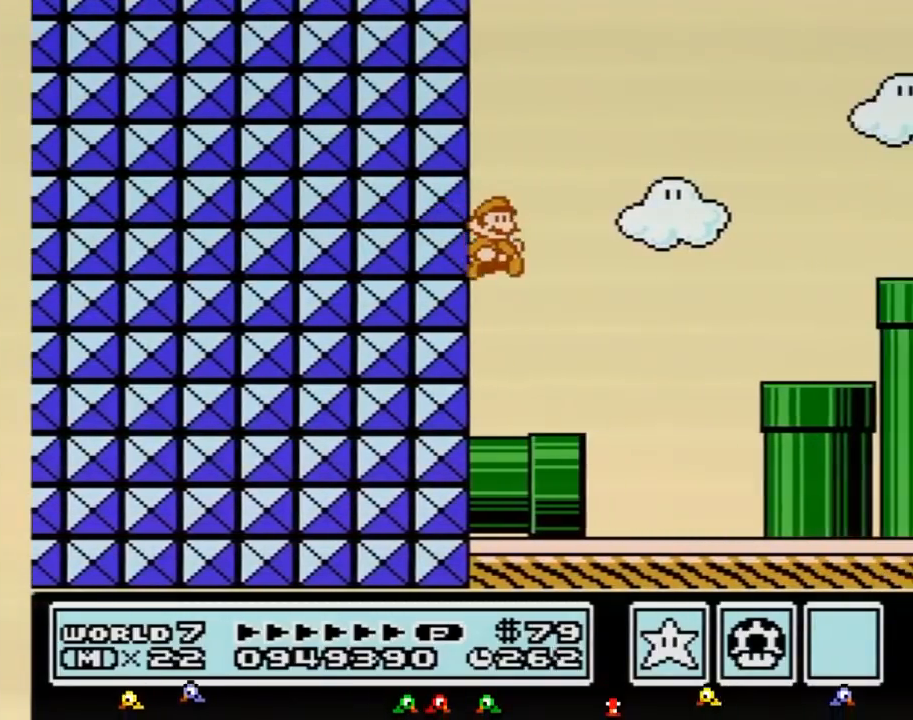
{"buttons": ["A", "B", "DPAD_RIGHT"], "events": [[500, "A", "down"]]}
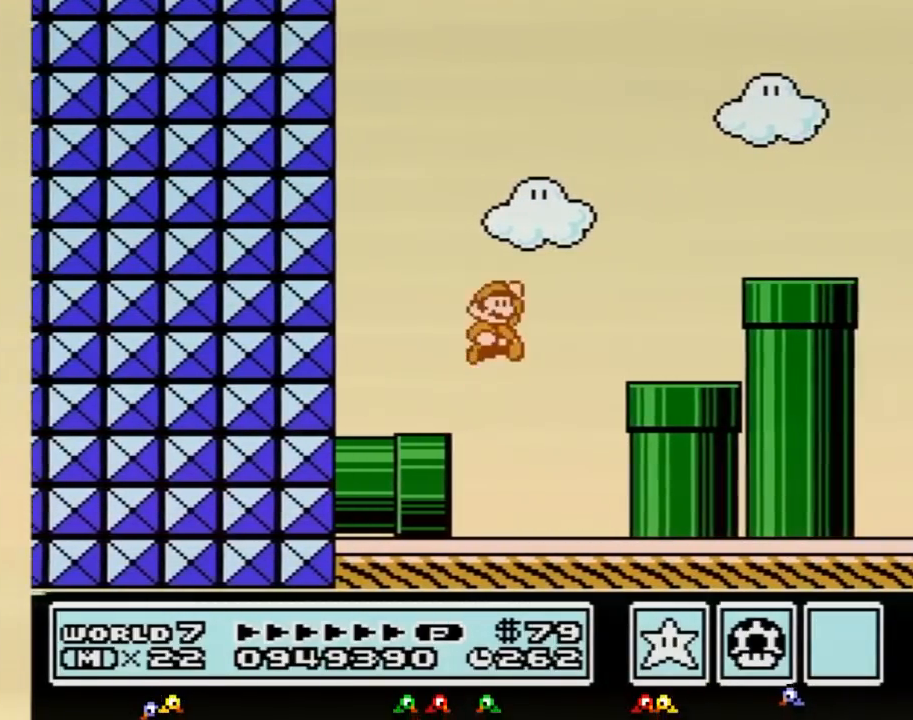
{"buttons": ["A", "DPAD_RIGHT"], "events": [[434, "B", "up"]]}
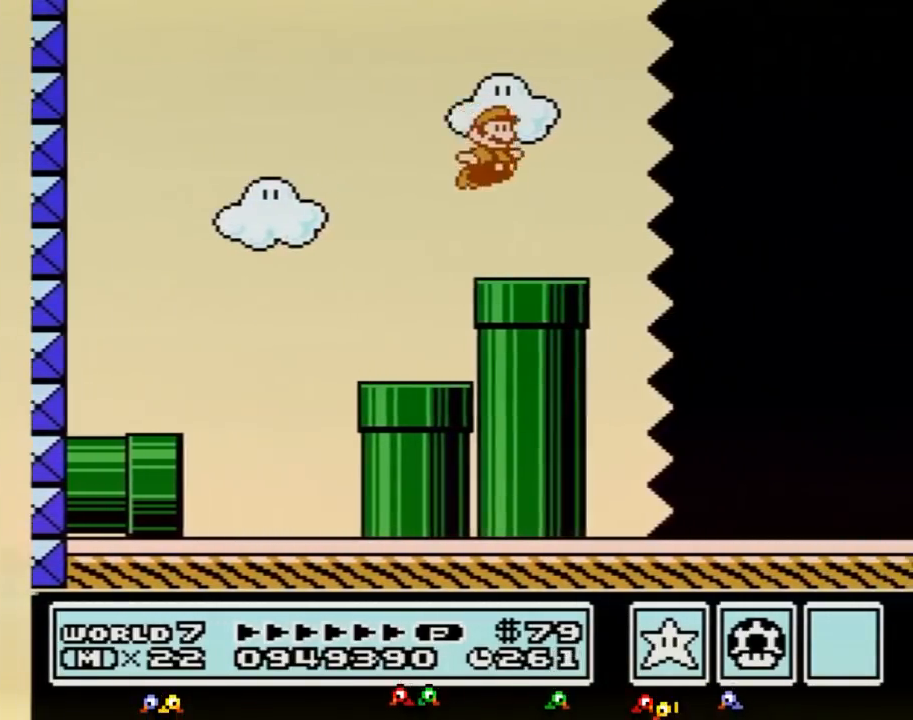
{"buttons": ["B", "DPAD_RIGHT"], "events": [[67, "B", "down"], [100, "A", "up"], [150, "B", "up"], [183, "B", "down"]]}
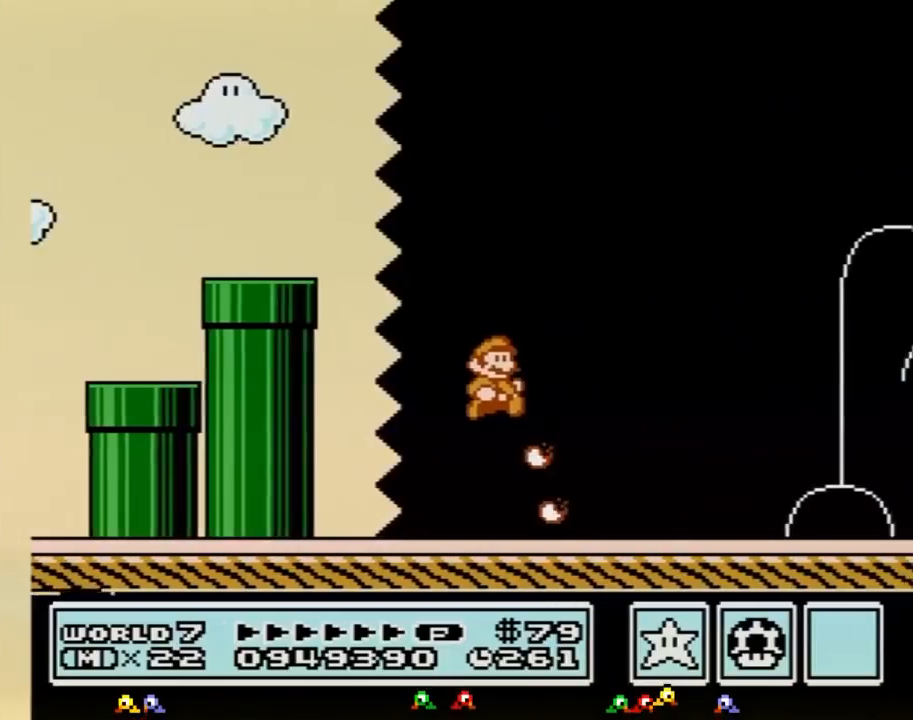
{"buttons": ["B", "DPAD_RIGHT"], "events": []}
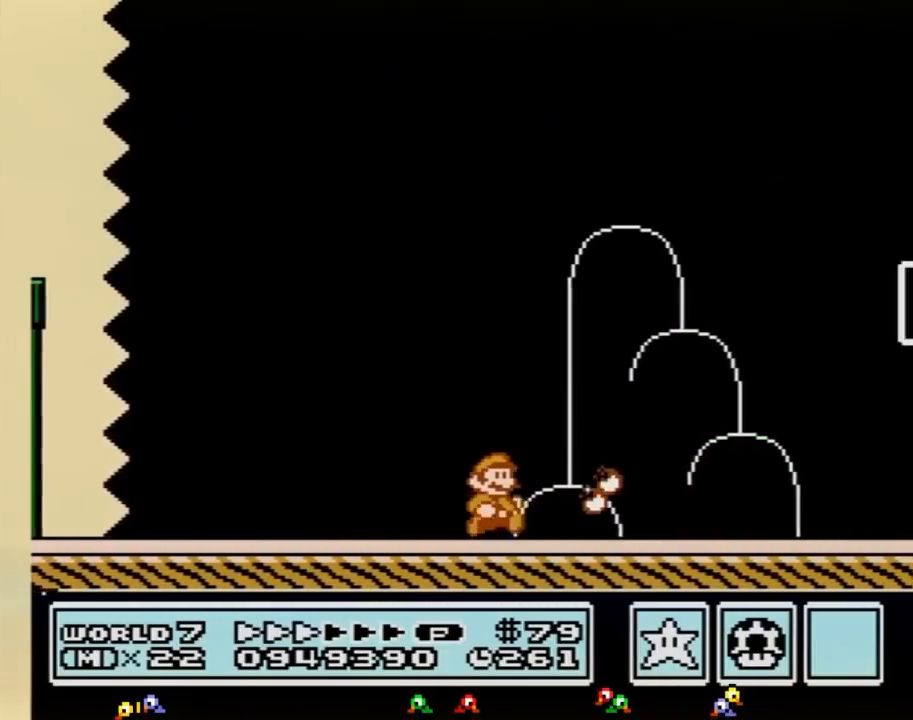
{"buttons": ["B", "DPAD_RIGHT"], "events": []}
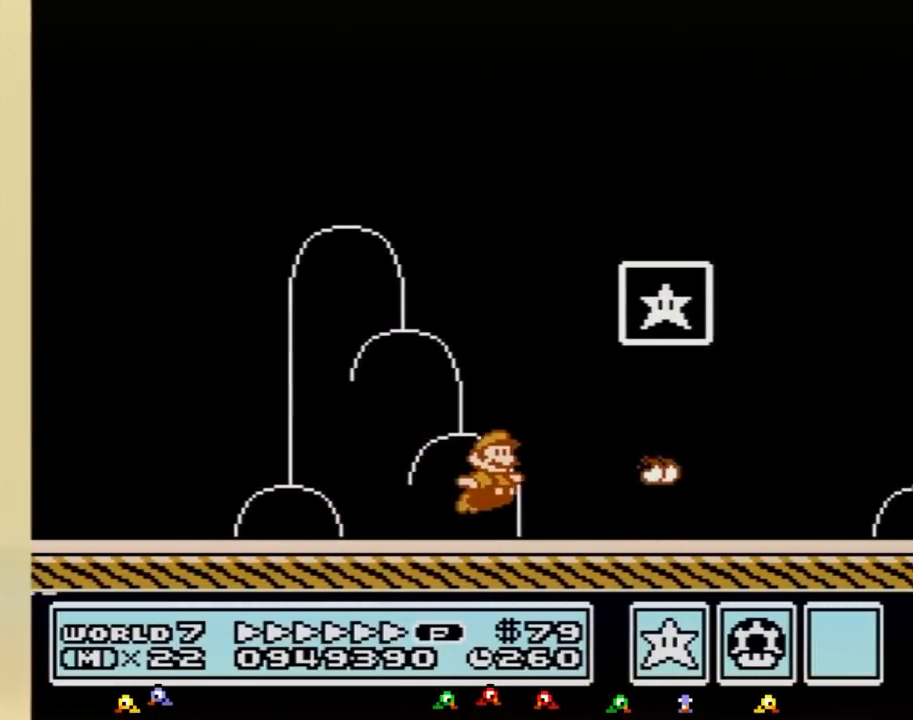
{"buttons": [], "events": [[67, "A", "down"], [334, "DPAD_RIGHT", "up"], [401, "A", "up"], [401, "B", "up"]]}